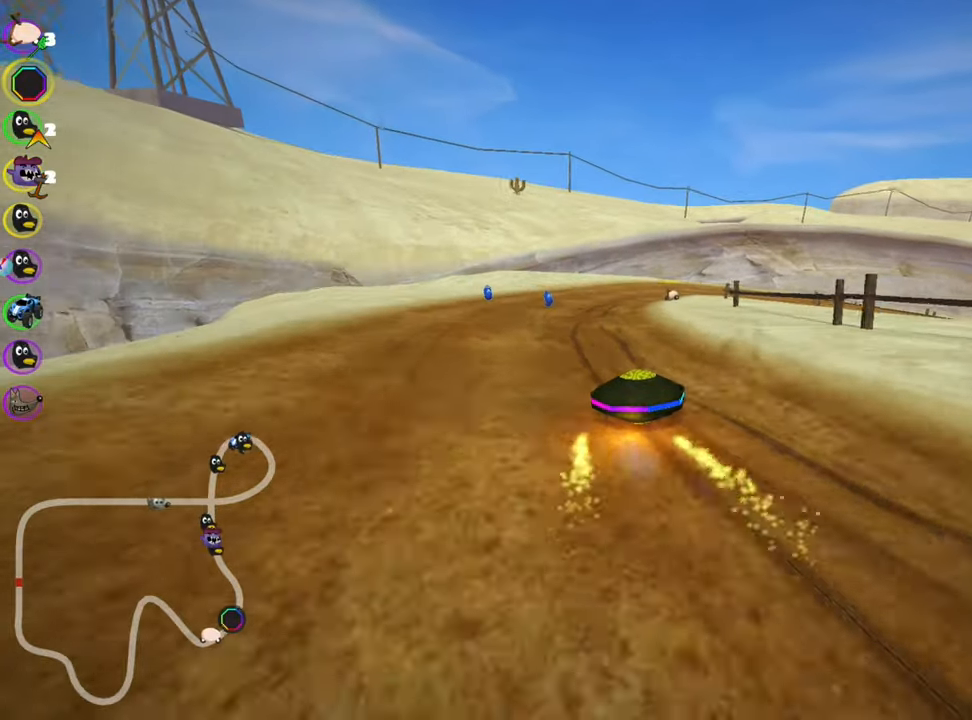
Gameplay with keyboard; each line is a JSON object with the keys held at the frame after it. "events" lists presses ("down") and releases ("up") of "down", "fire", "flag", "left", "look", "nitro", "right", "skid" and "up" between this image and that frame as [ms after this image, input, new state], when the widget could be followed in between. No other keys are recorded. Mouse input is not recorded. Key names are as the overlay labels them; some are game actions (e.g. jump) rather than physical keys.
{"keys": ["left", "right", "skid", "up"], "events": [[250, "right", "down"], [317, "left", "up"], [500, "left", "down"]]}
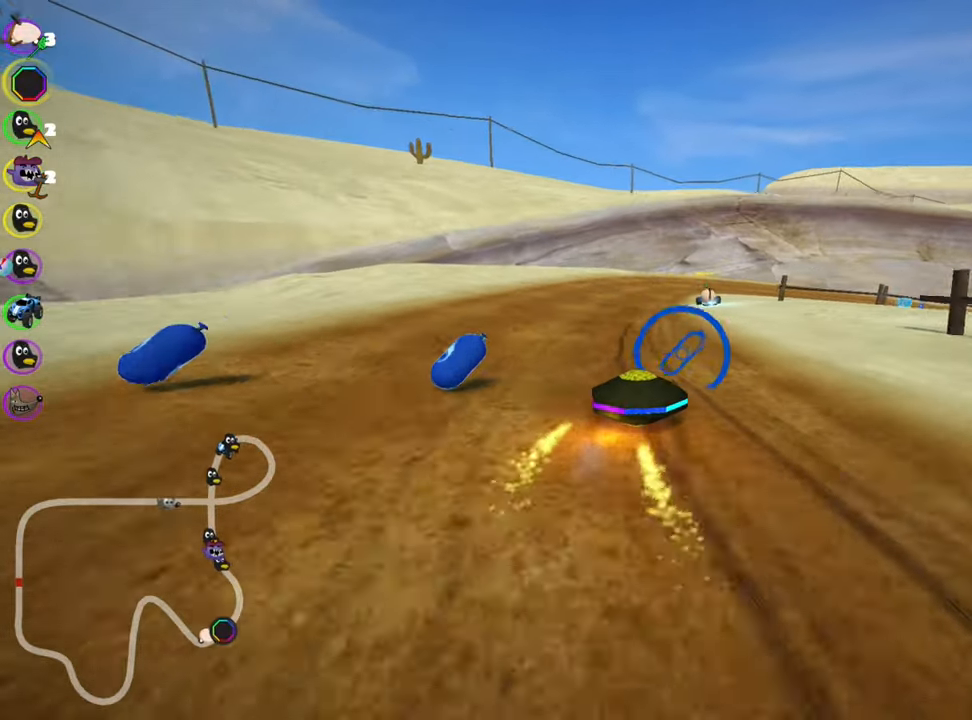
{"keys": ["skid", "up"], "events": [[17, "nitro", "down"], [34, "right", "up"], [150, "left", "up"], [217, "nitro", "up"], [300, "left", "down"], [417, "left", "up"]]}
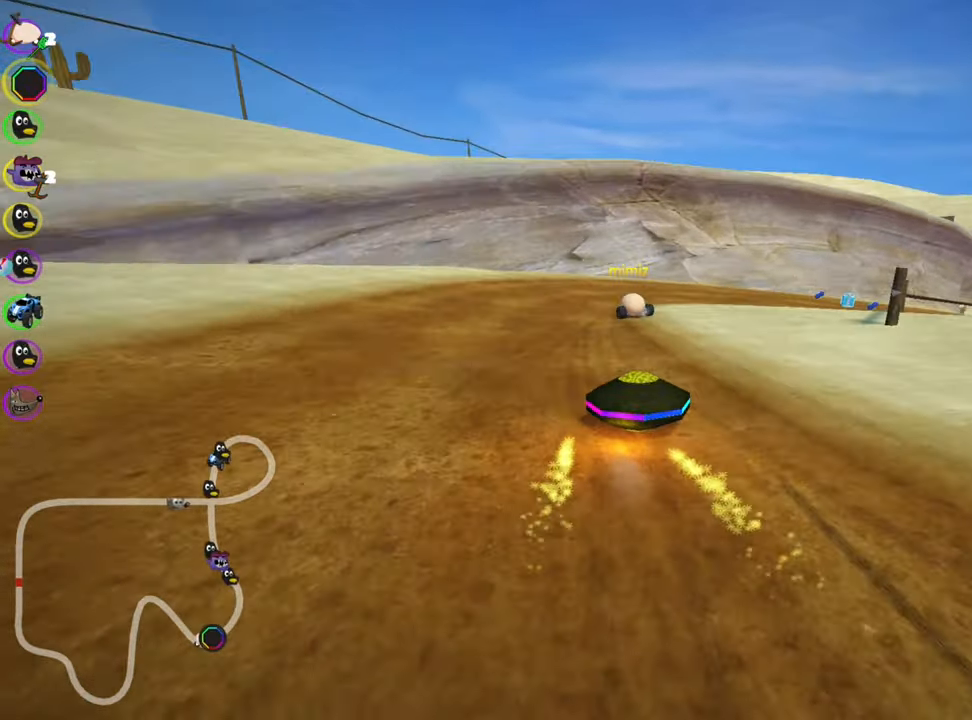
{"keys": ["up"], "events": [[100, "right", "down"], [200, "skid", "up"], [350, "up", "up"], [434, "up", "down"], [467, "right", "up"]]}
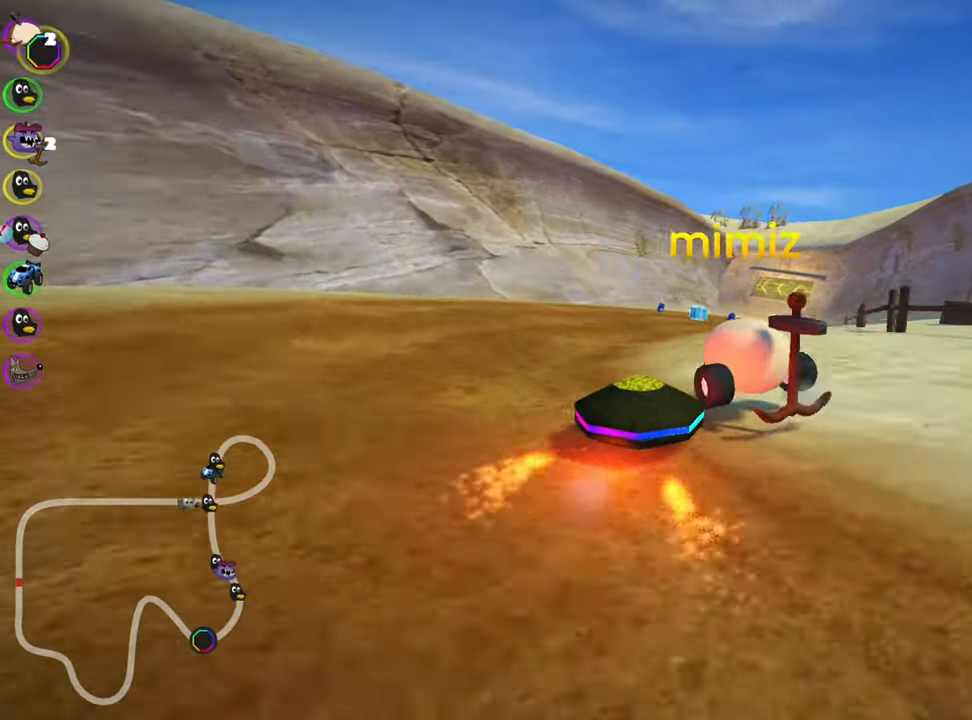
{"keys": ["left", "nitro", "up"], "events": [[34, "left", "down"], [334, "nitro", "down"]]}
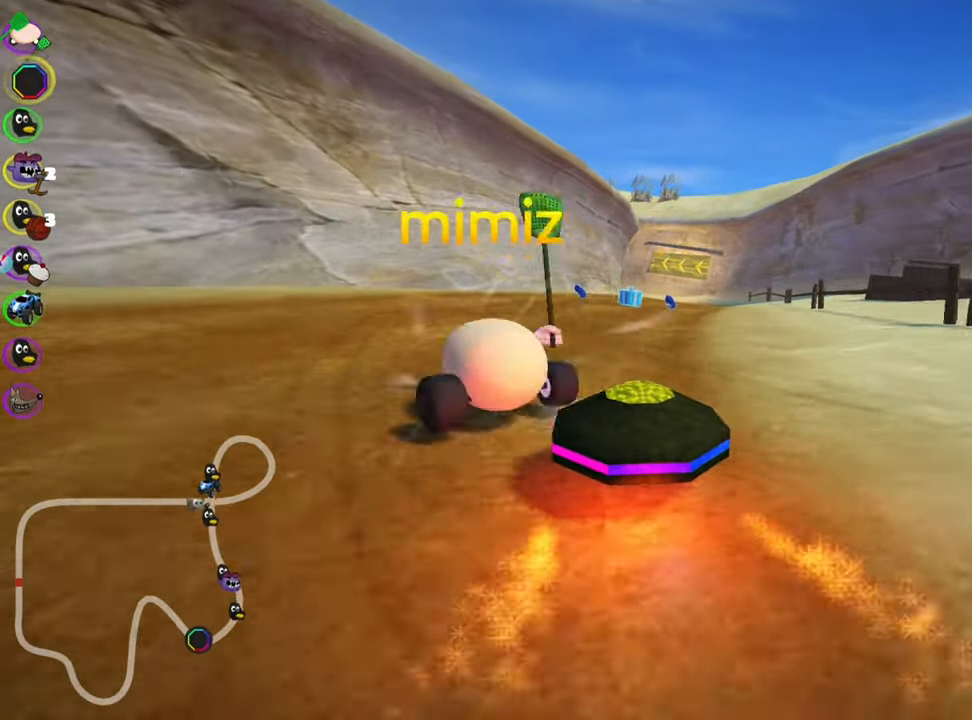
{"keys": ["right", "skid", "up"], "events": [[17, "nitro", "up"], [34, "left", "up"], [200, "right", "down"], [384, "skid", "down"]]}
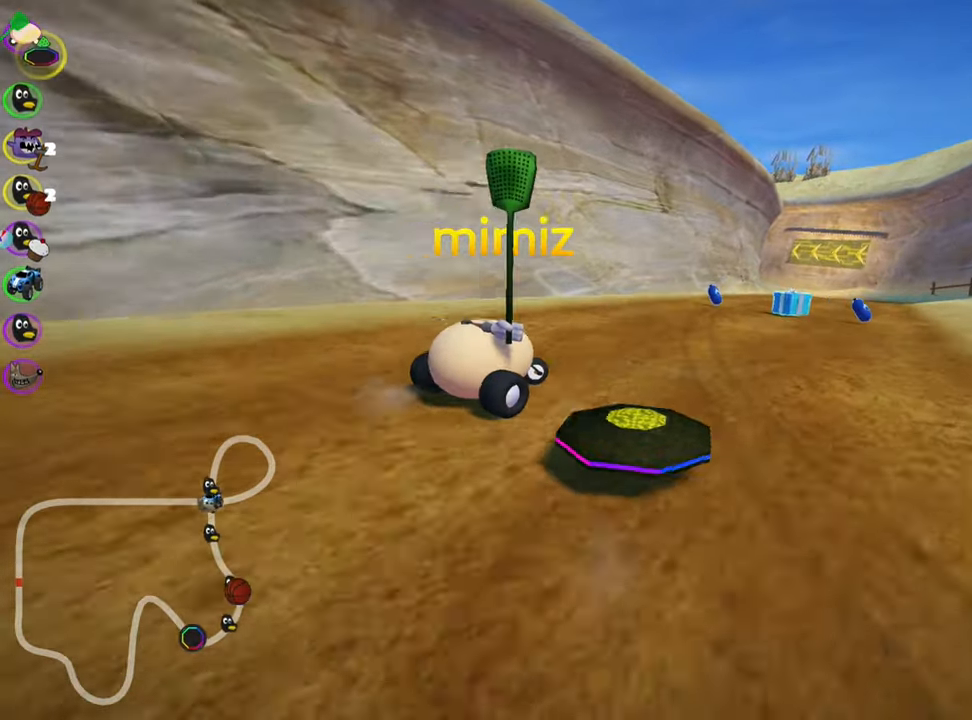
{"keys": ["up"], "events": [[67, "skid", "up"], [150, "right", "up"]]}
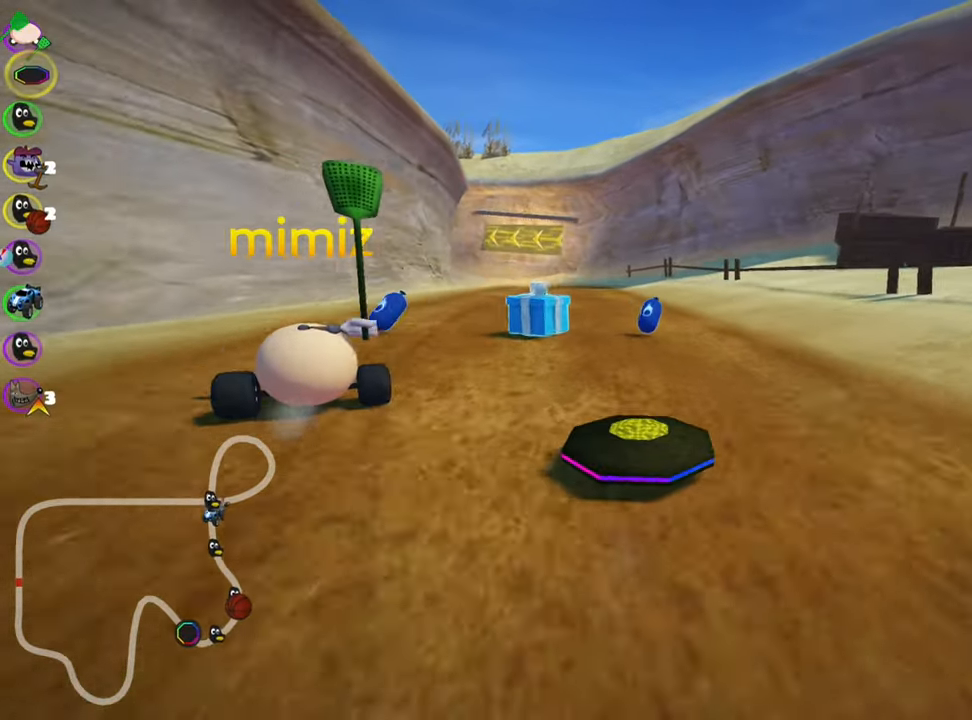
{"keys": ["right", "skid", "up"], "events": [[34, "left", "down"], [34, "skid", "down"], [84, "nitro", "down"], [217, "left", "up"], [250, "nitro", "up"], [267, "right", "down"]]}
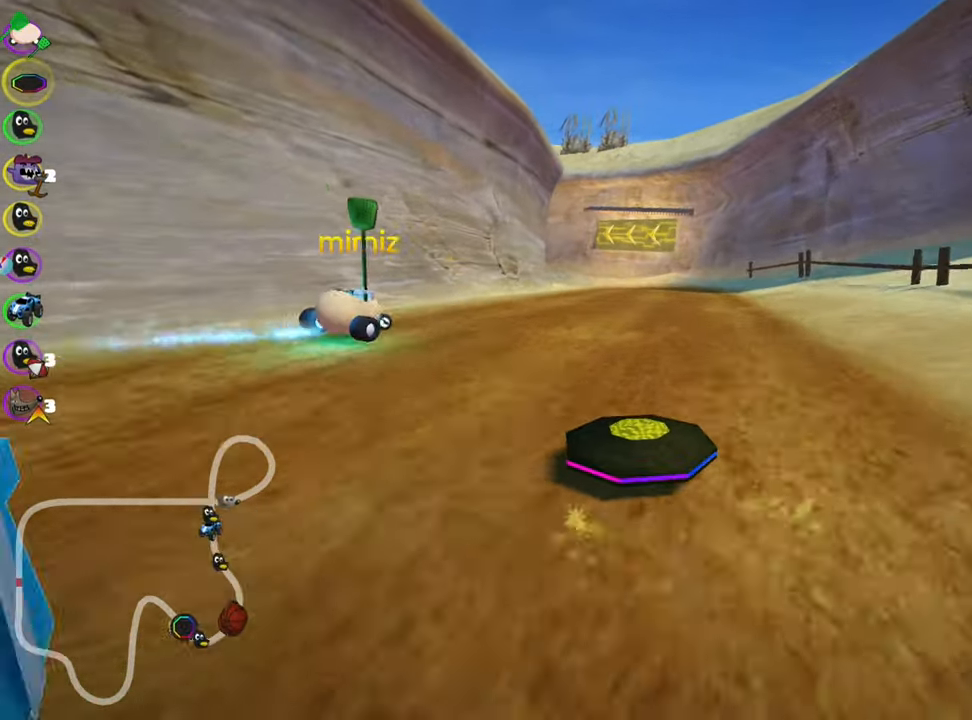
{"keys": ["nitro", "right", "up"], "events": [[250, "skid", "up"], [417, "nitro", "down"]]}
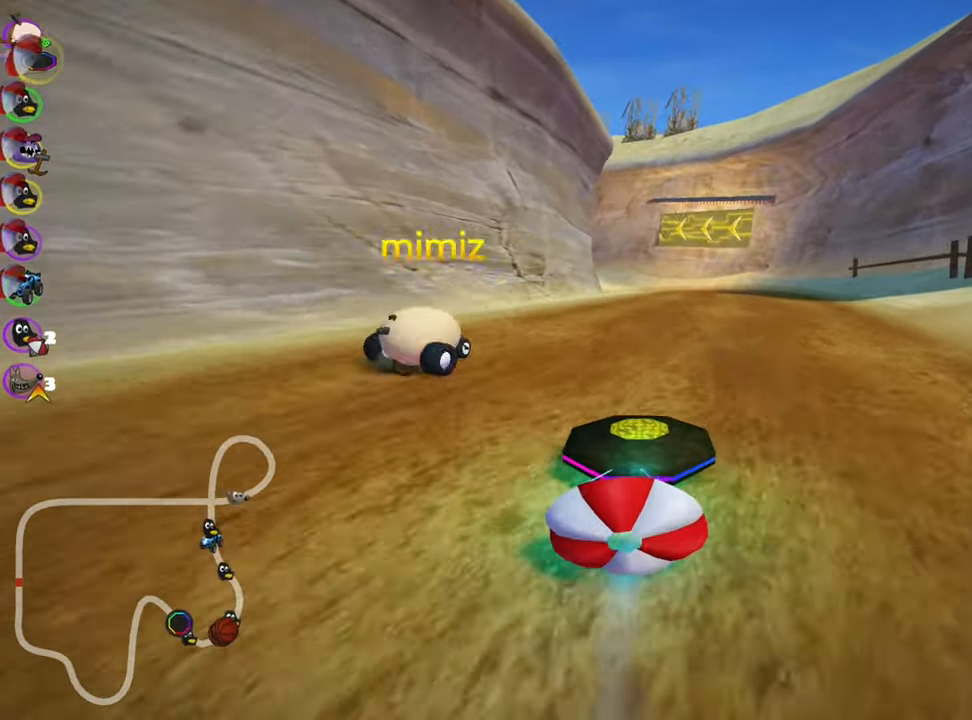
{"keys": ["right"], "events": [[17, "right", "up"], [84, "nitro", "up"], [383, "right", "down"], [416, "up", "up"]]}
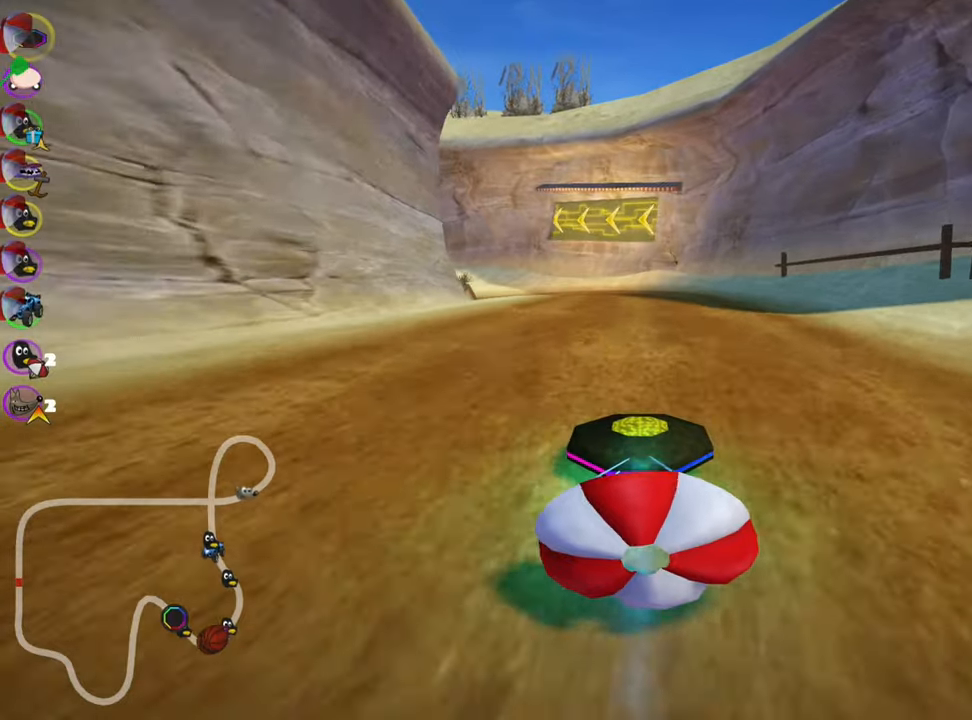
{"keys": ["right", "up"]}
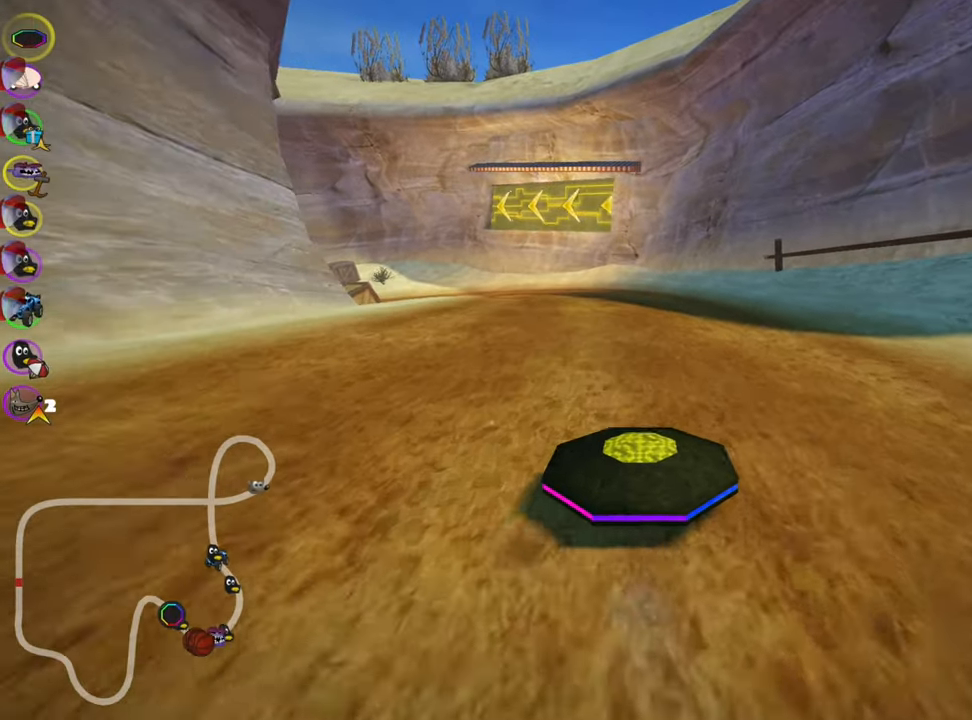
{"keys": ["left", "nitro", "skid", "up"], "events": [[200, "right", "up"], [233, "left", "down"], [250, "skid", "down"], [416, "nitro", "down"]]}
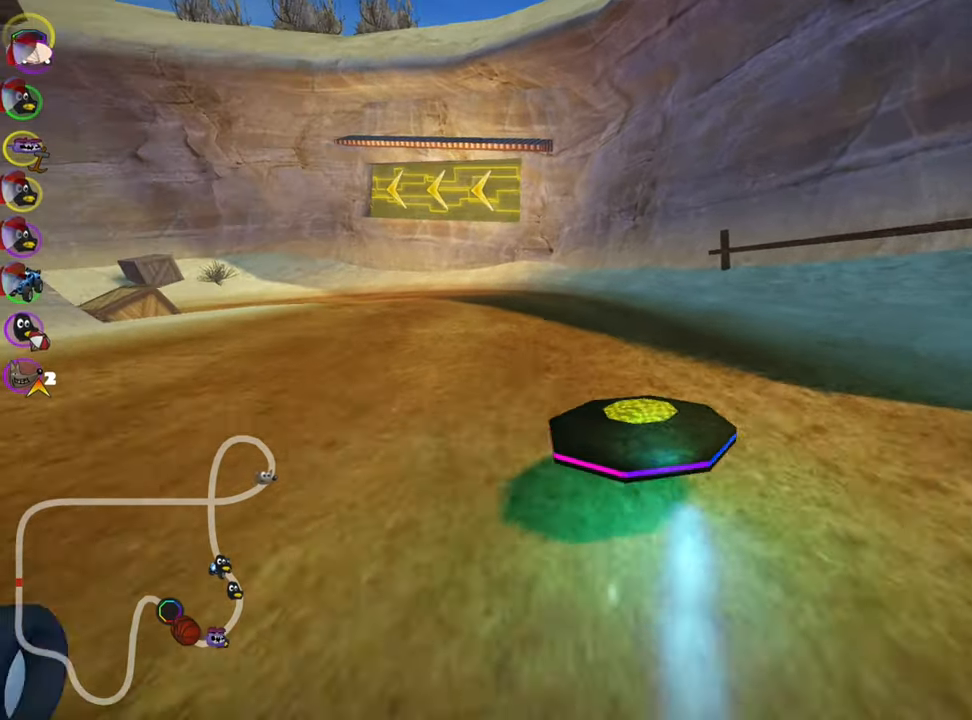
{"keys": ["skid", "up"], "events": [[83, "nitro", "up"], [500, "left", "up"]]}
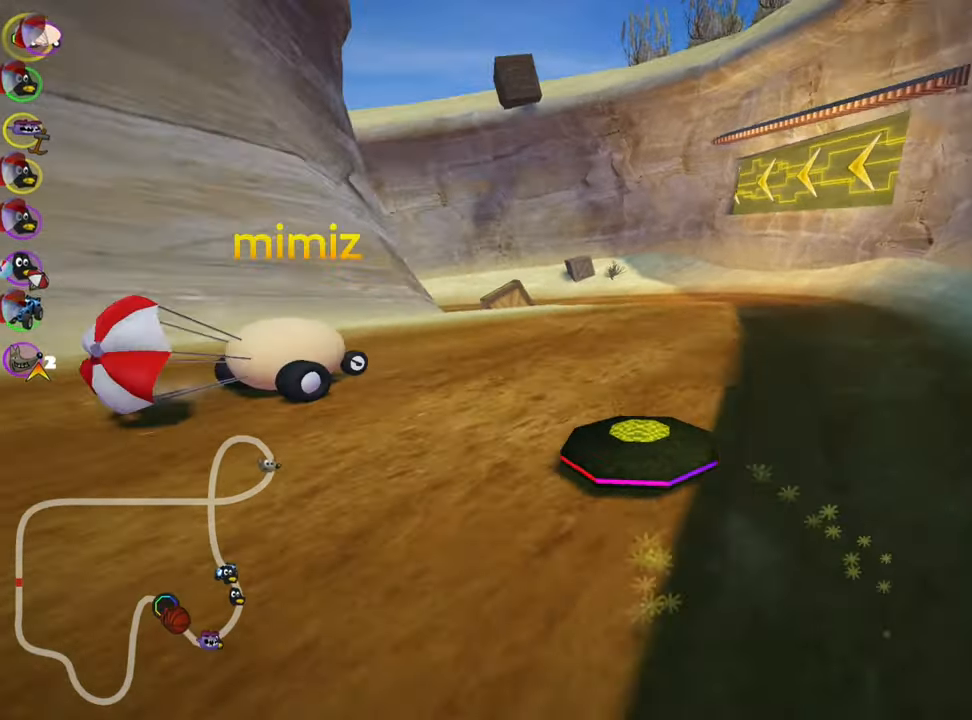
{"keys": ["right", "skid", "up"], "events": [[33, "right", "down"]]}
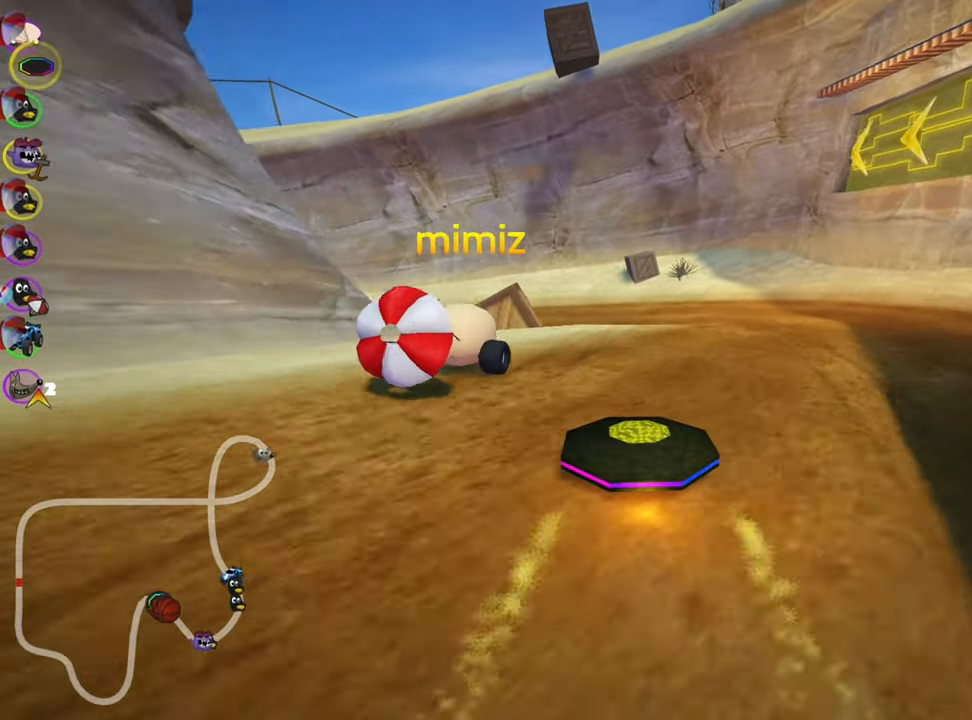
{"keys": ["right", "skid", "up"], "events": [[66, "left", "down"], [133, "right", "up"], [166, "nitro", "down"], [333, "nitro", "up"], [366, "right", "down"], [416, "left", "up"]]}
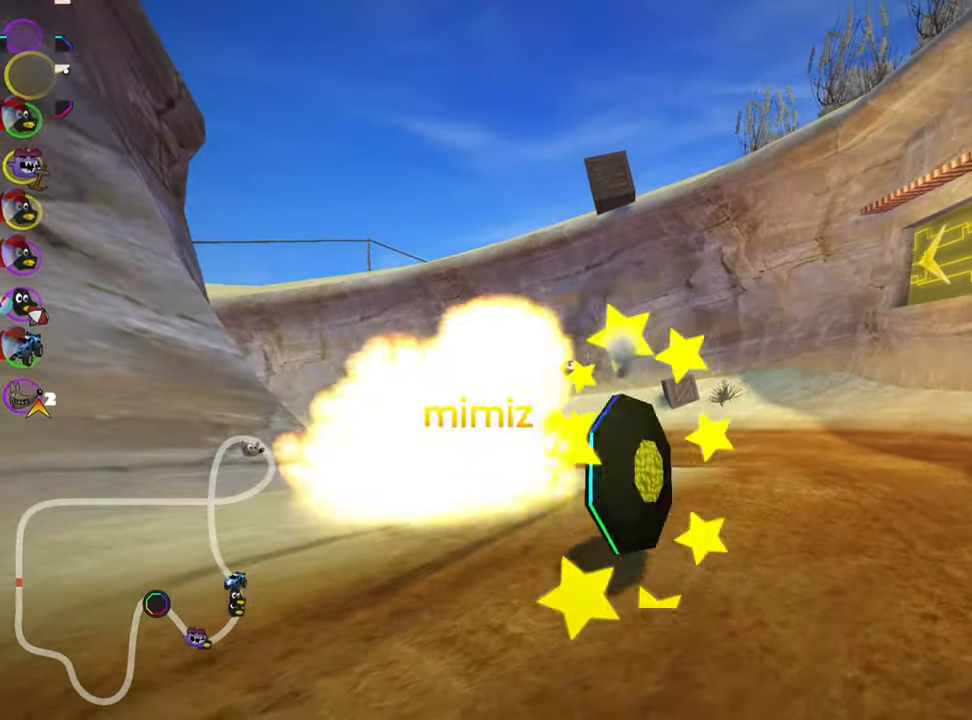
{"keys": ["up"], "events": [[183, "right", "up"], [283, "skid", "up"]]}
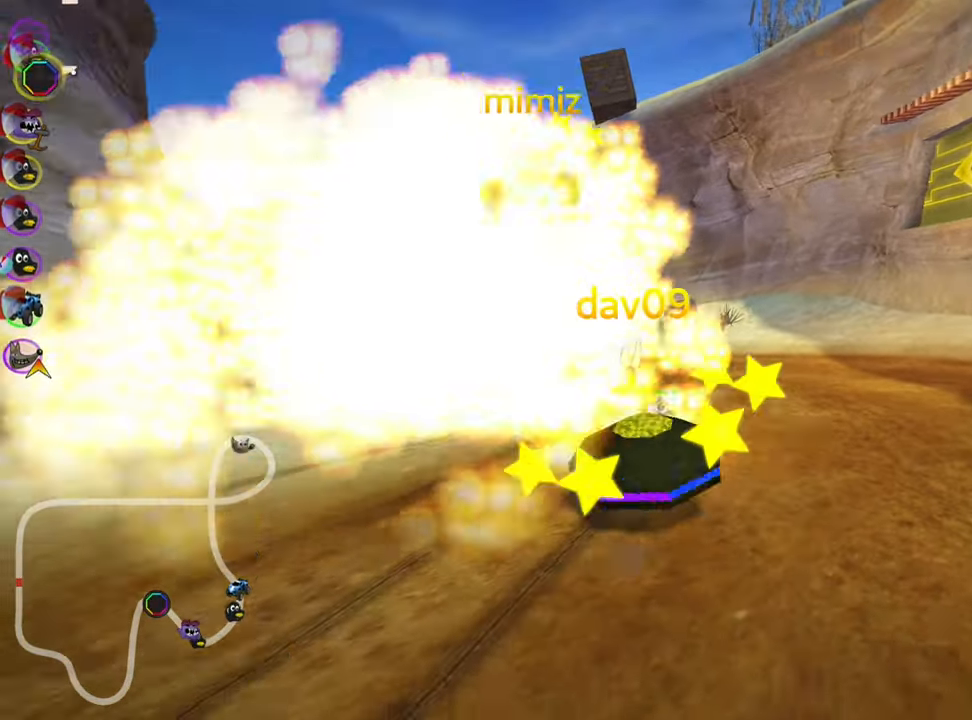
{"keys": ["nitro", "up"], "events": [[50, "nitro", "down"]]}
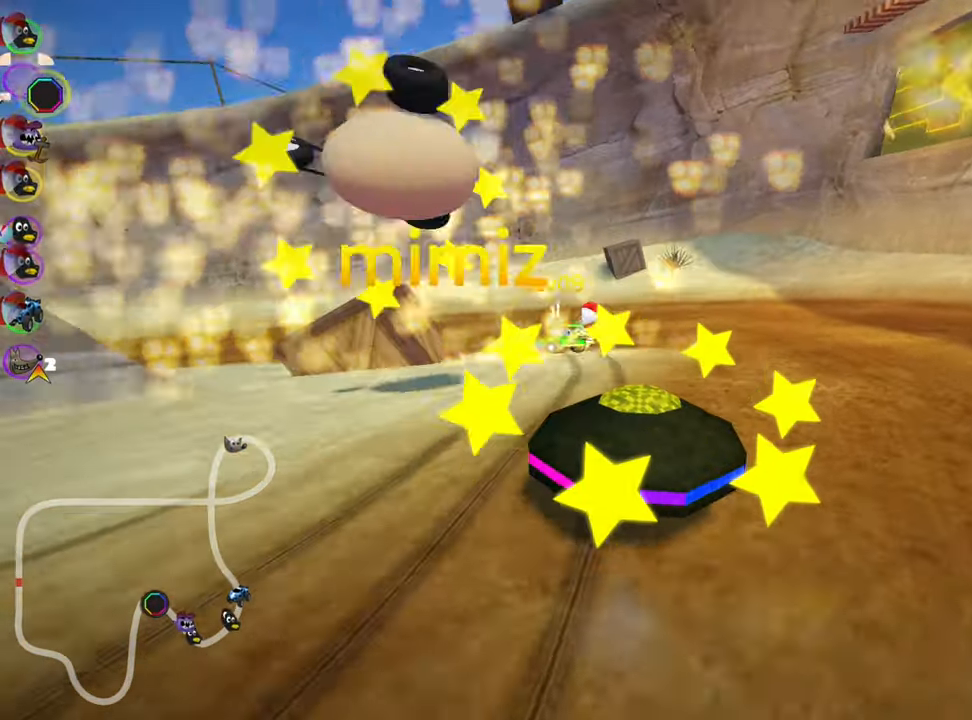
{"keys": ["left", "skid", "up"], "events": [[133, "left", "down"], [166, "skid", "down"], [233, "nitro", "up"]]}
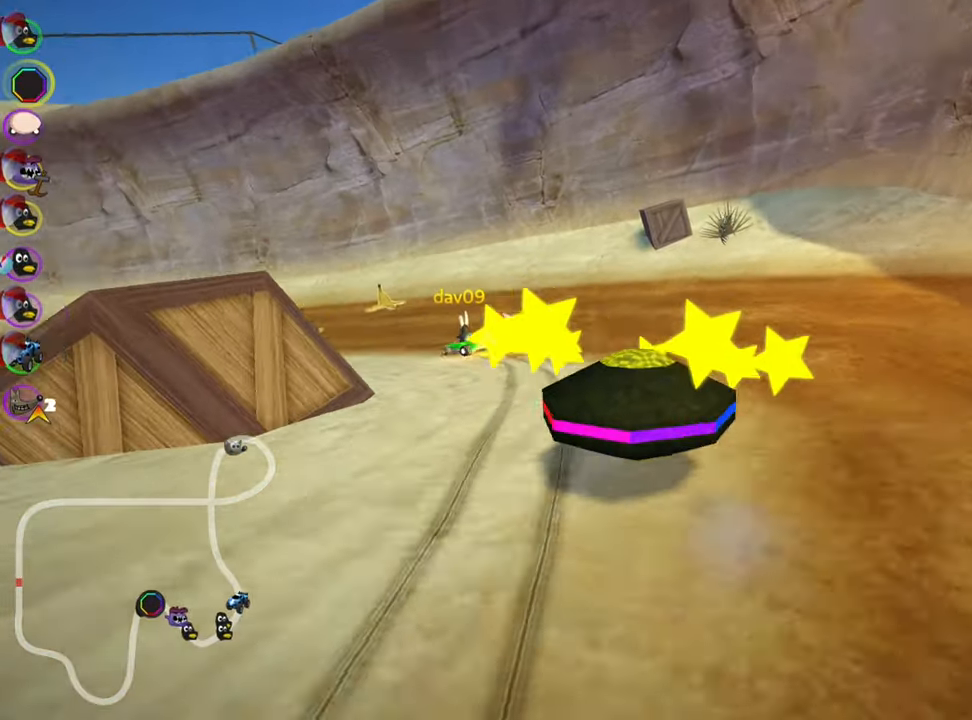
{"keys": ["left", "skid", "up"], "events": [[183, "left", "up"], [200, "right", "down"], [400, "left", "down"], [450, "right", "up"]]}
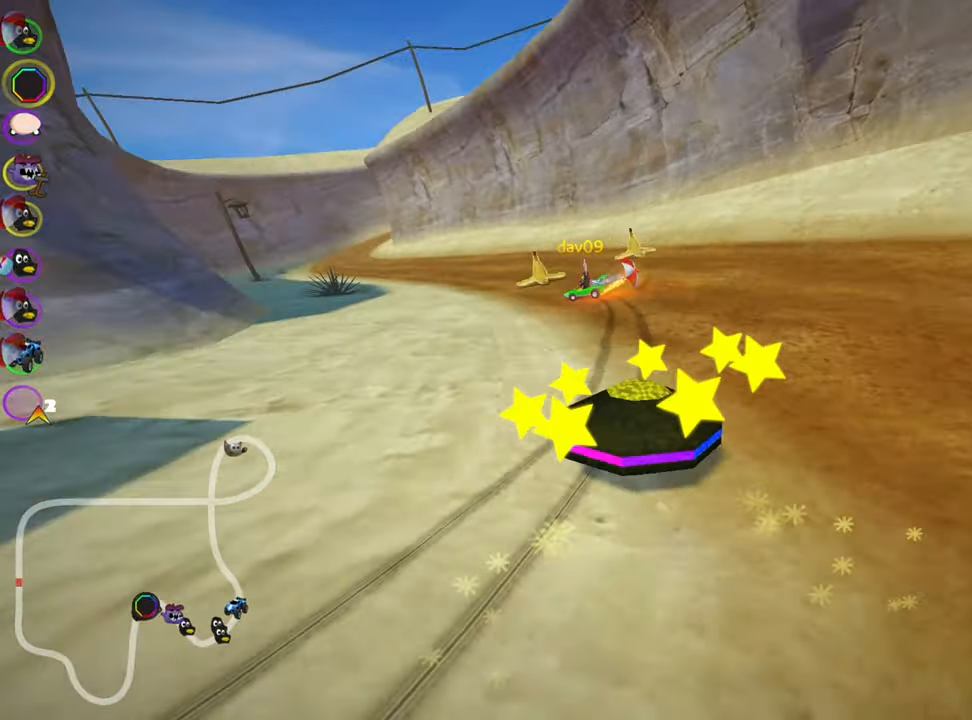
{"keys": ["left", "right", "skid", "up"], "events": [[50, "right", "down"], [66, "left", "up"], [467, "left", "down"]]}
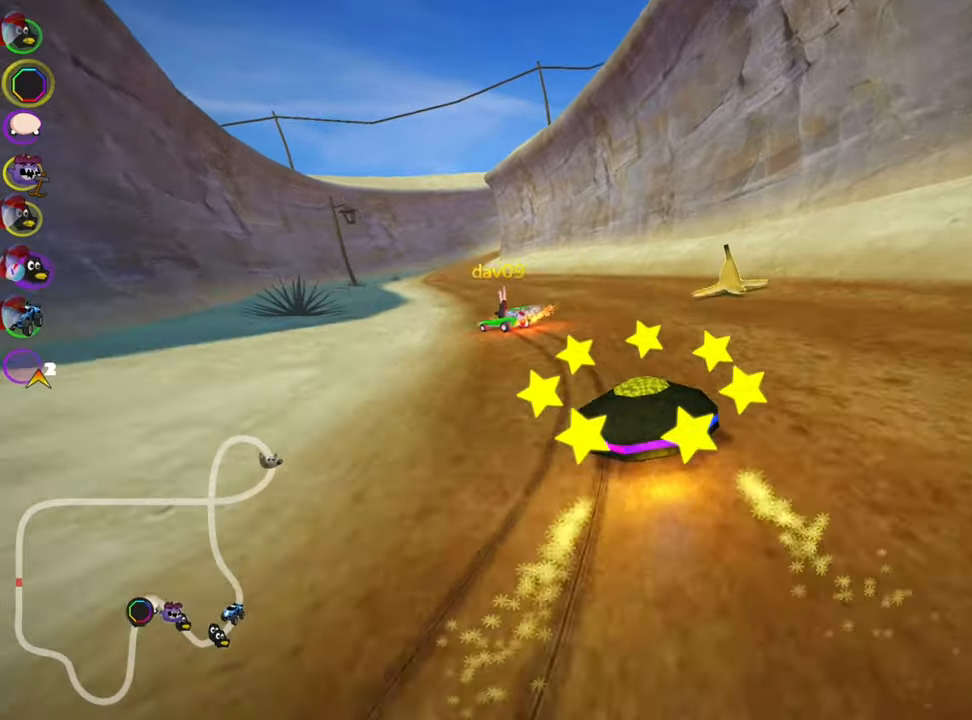
{"keys": ["nitro", "right", "skid", "up"], "events": [[33, "right", "up"], [283, "right", "down"], [317, "nitro", "down"], [400, "left", "up"]]}
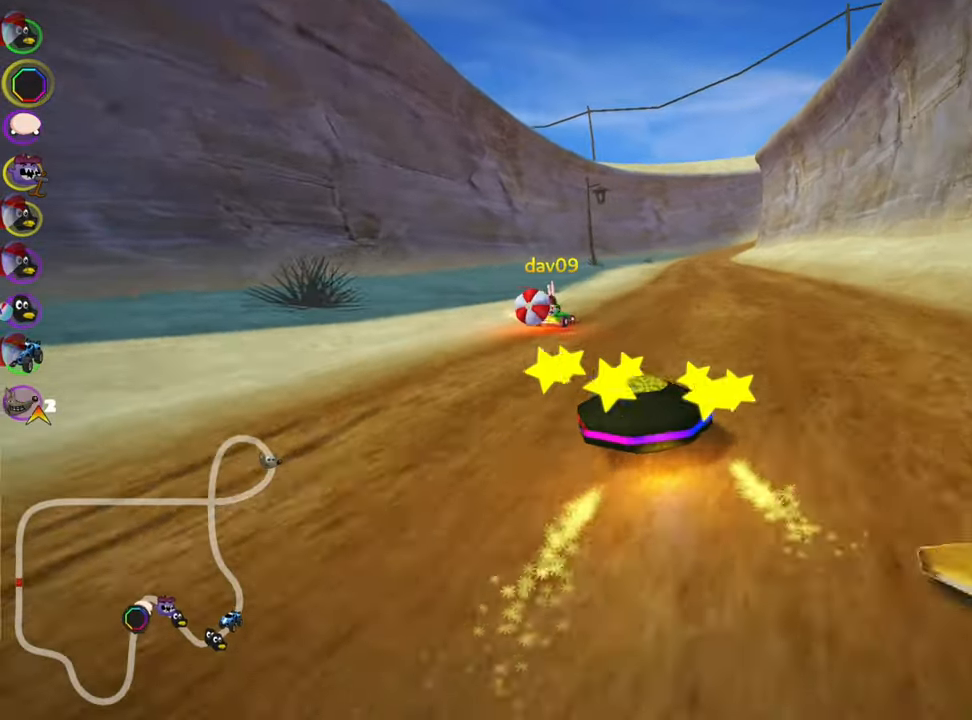
{"keys": ["nitro", "right", "up"], "events": [[133, "nitro", "up"], [433, "skid", "up"], [500, "nitro", "down"]]}
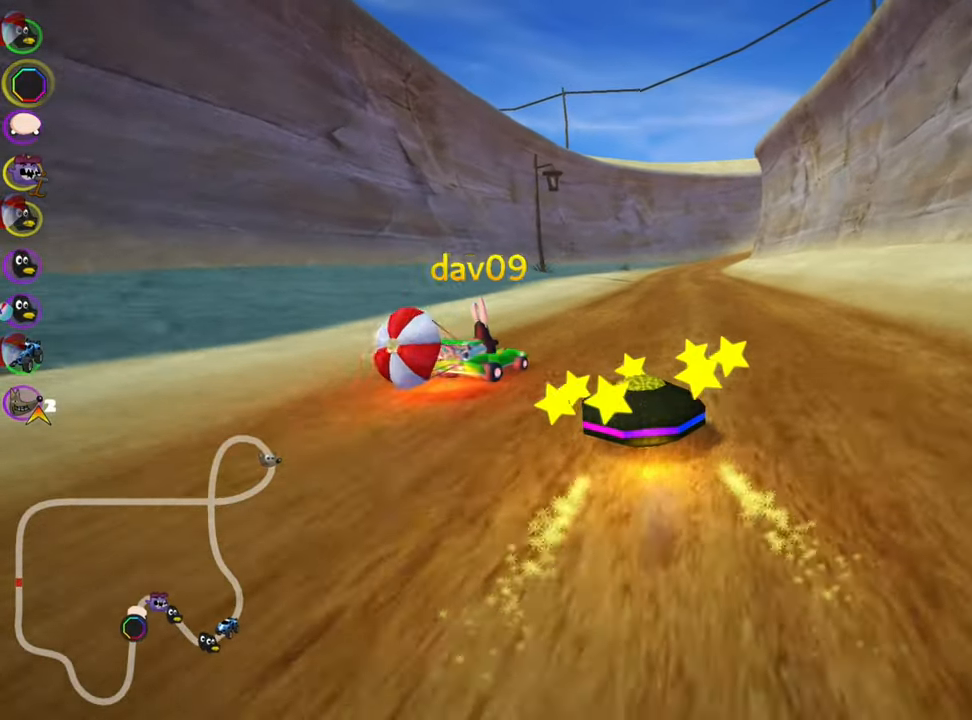
{"keys": ["left", "up"], "events": [[100, "right", "up"], [167, "nitro", "up"], [317, "left", "down"]]}
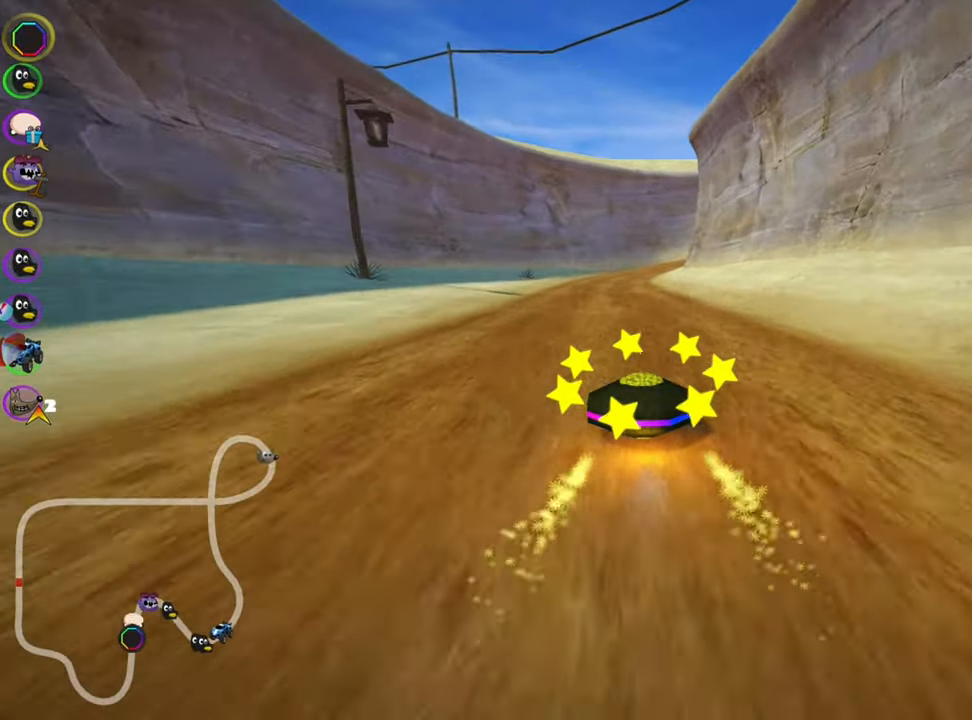
{"keys": ["left", "right", "skid", "up"], "events": [[117, "left", "up"], [150, "skid", "down"], [167, "right", "down"], [500, "left", "down"]]}
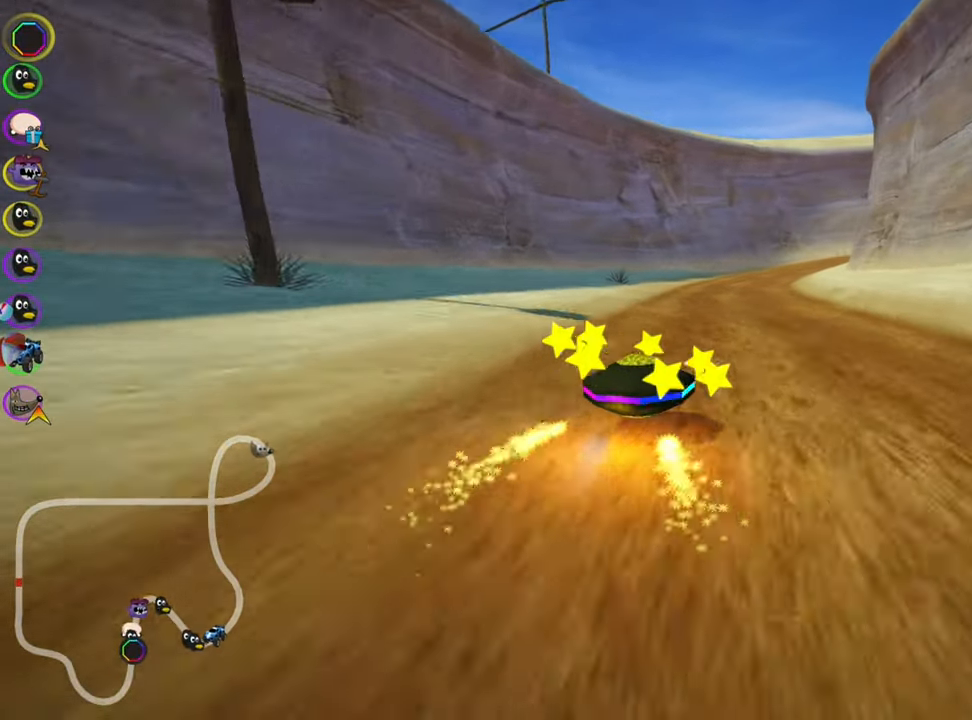
{"keys": ["left", "skid", "up"], "events": [[33, "right", "up"]]}
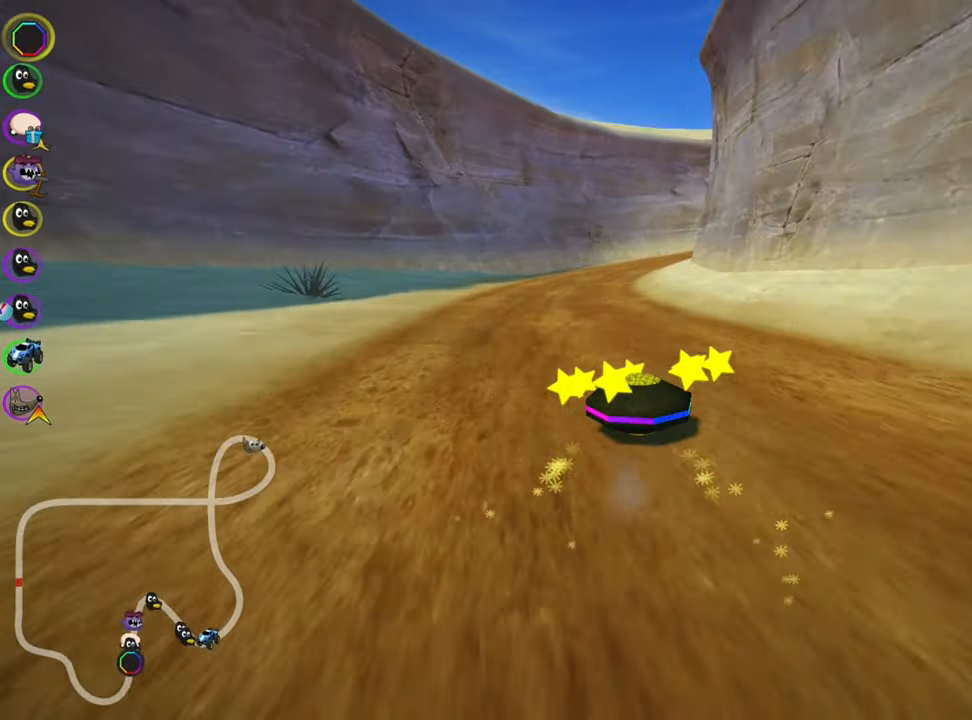
{"keys": ["left", "skid", "up"], "events": []}
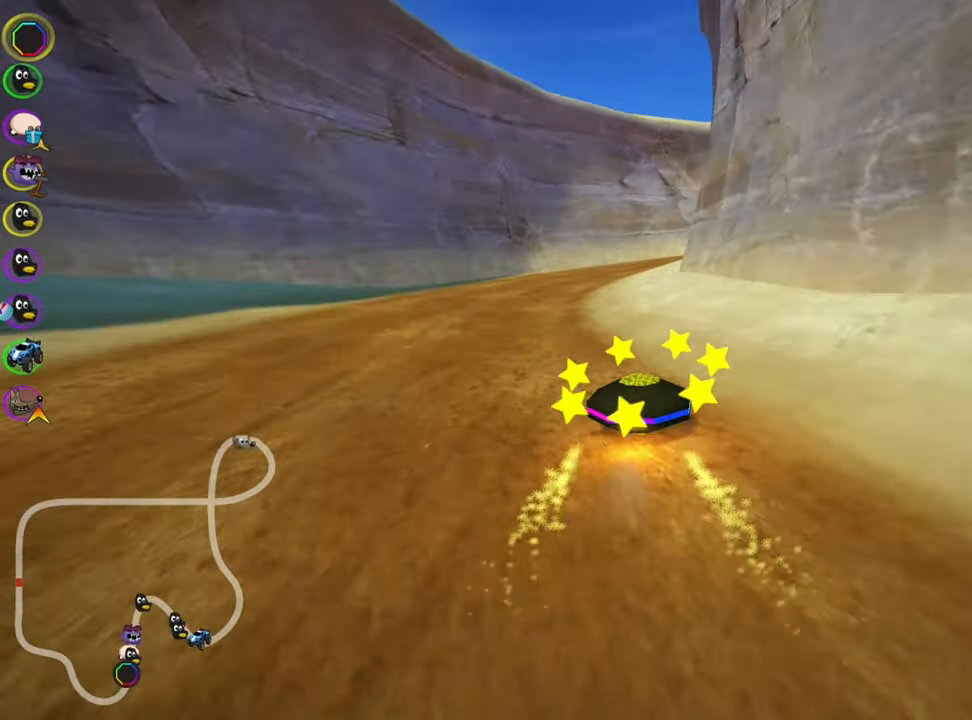
{"keys": ["left", "skid", "up"], "events": [[67, "nitro", "down"], [317, "nitro", "up"]]}
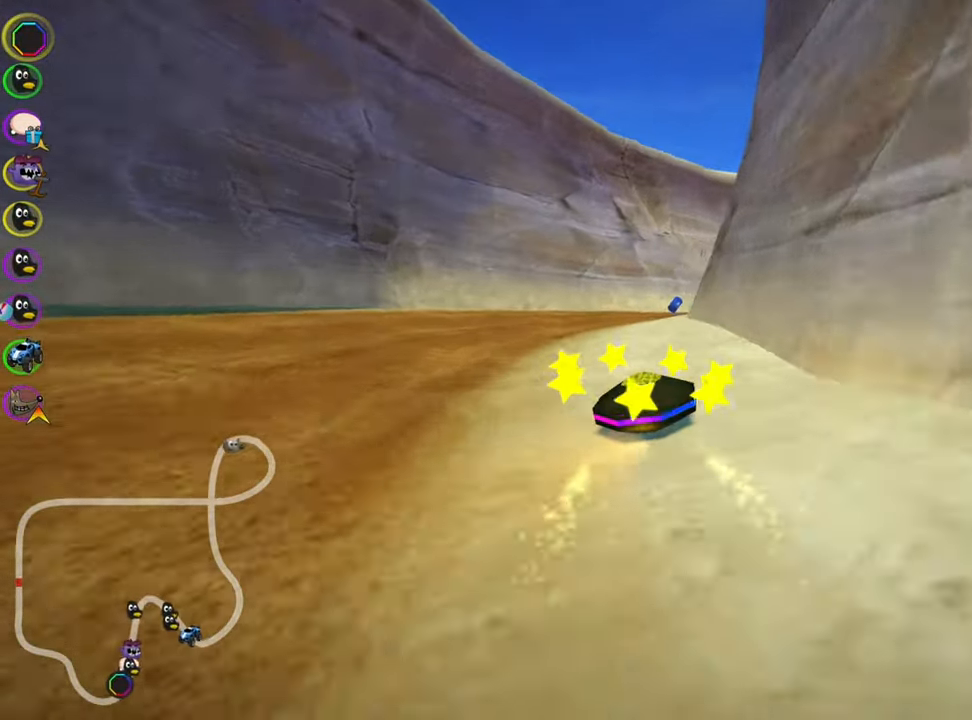
{"keys": ["right", "skid", "up"], "events": [[200, "left", "up"], [333, "left", "down"], [367, "left", "up"], [467, "right", "down"]]}
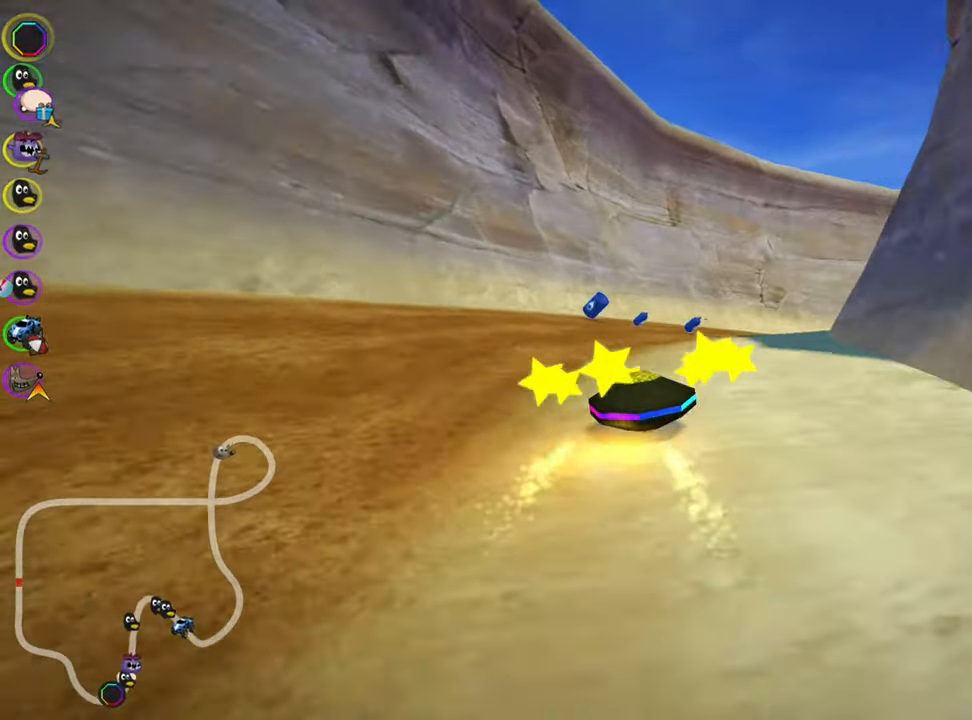
{"keys": ["right", "skid", "up"], "events": []}
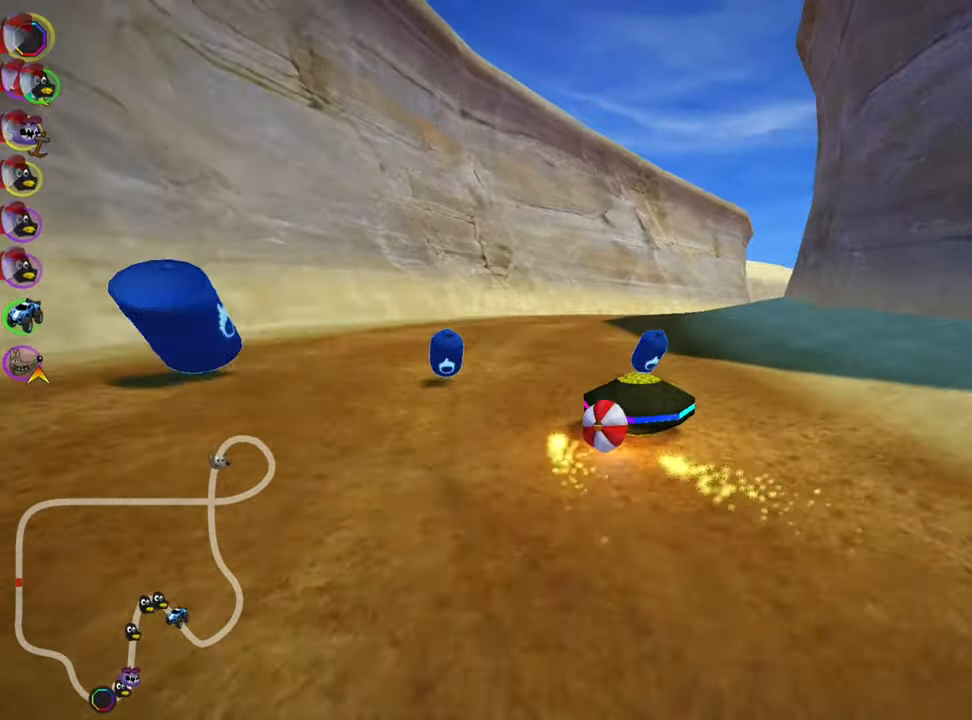
{"keys": ["left", "skid", "up"], "events": [[233, "nitro", "down"], [384, "nitro", "up"], [467, "left", "down"], [484, "right", "up"]]}